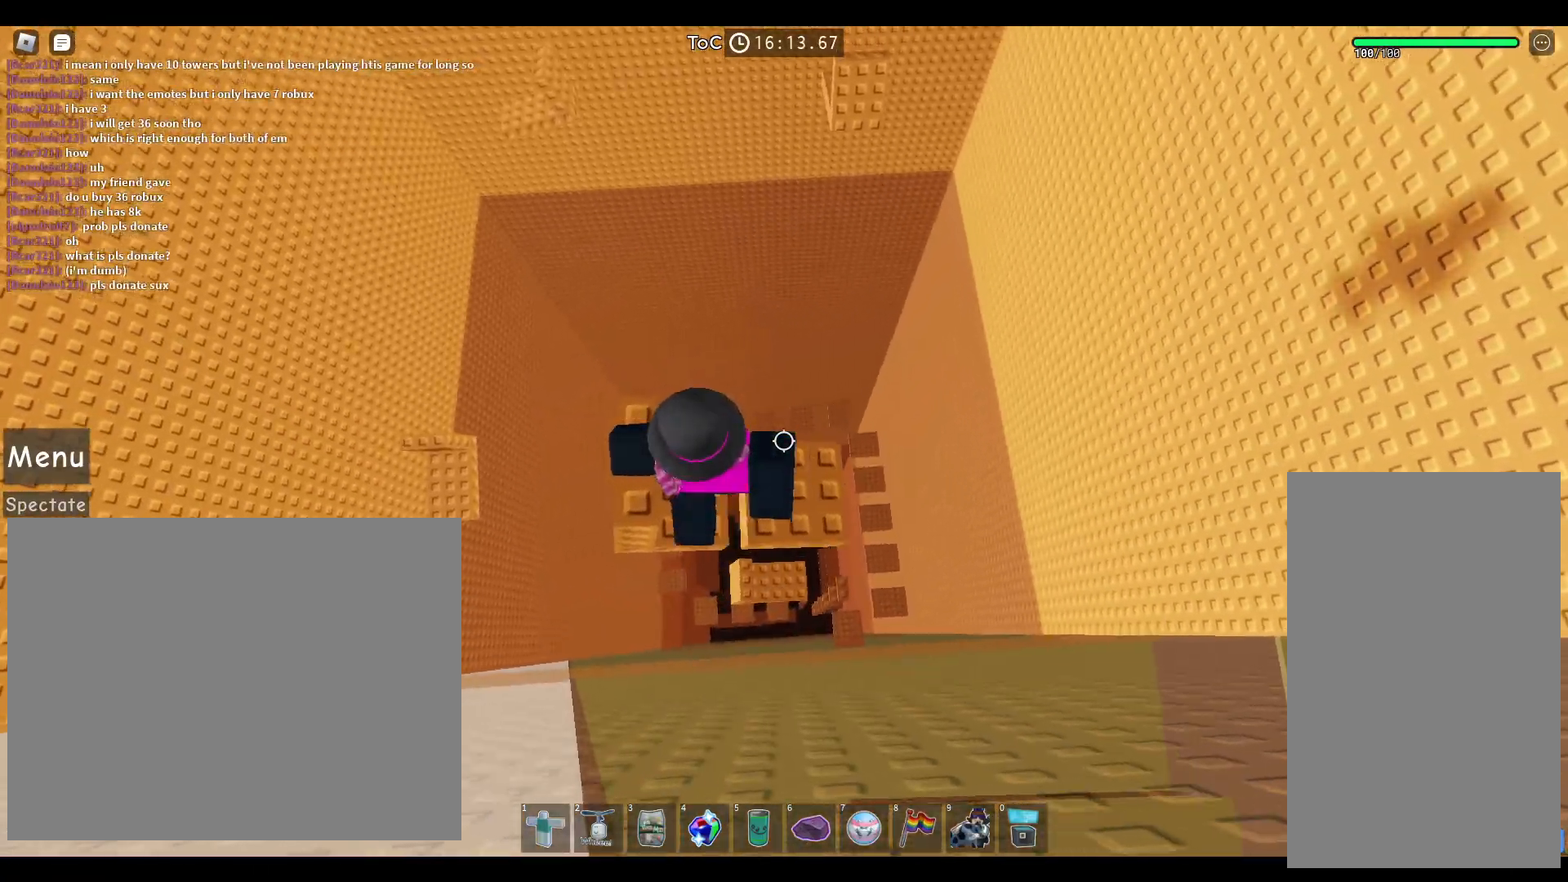
Gameplay with keyboard and mouse; each line is a JSON object with the keys and mouse buttons held at the frame after it. "events" lists presses ("down") and releases ("up") of "a", "ctrl", "d", "e", "q", "s", "shift", "space", "w", "mouse_left", "mouse_right", "mouse_mb4" and "mouse_mb5" between this image and that frame as [ms after this image, input, new state], when the widget could be followed in between. "mouse_left", "mouse_right", "mouse_mb4", "mouse_mb5" = the "left", "right", "mb4", "mb5" buttons of the "mouse" list. No other keys are recorded. Not read: mouse_move mouse_wheel.
{"keys": ["a"], "mouse": [], "events": []}
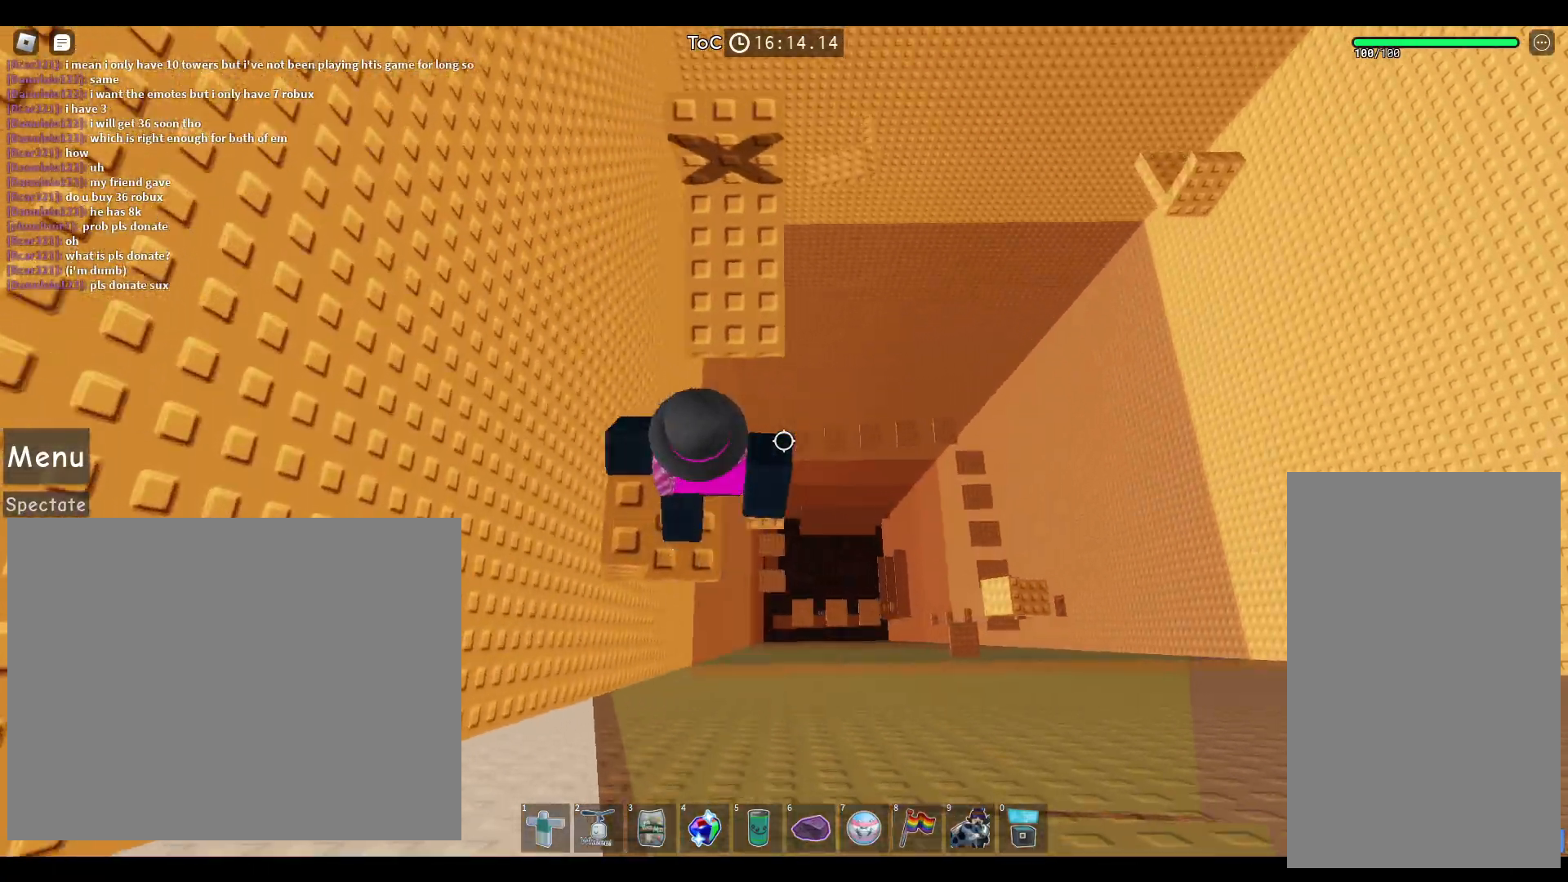
{"keys": ["w"], "mouse": [], "events": [[150, "space", "down"], [167, "w", "down"], [267, "a", "up"], [300, "space", "up"]]}
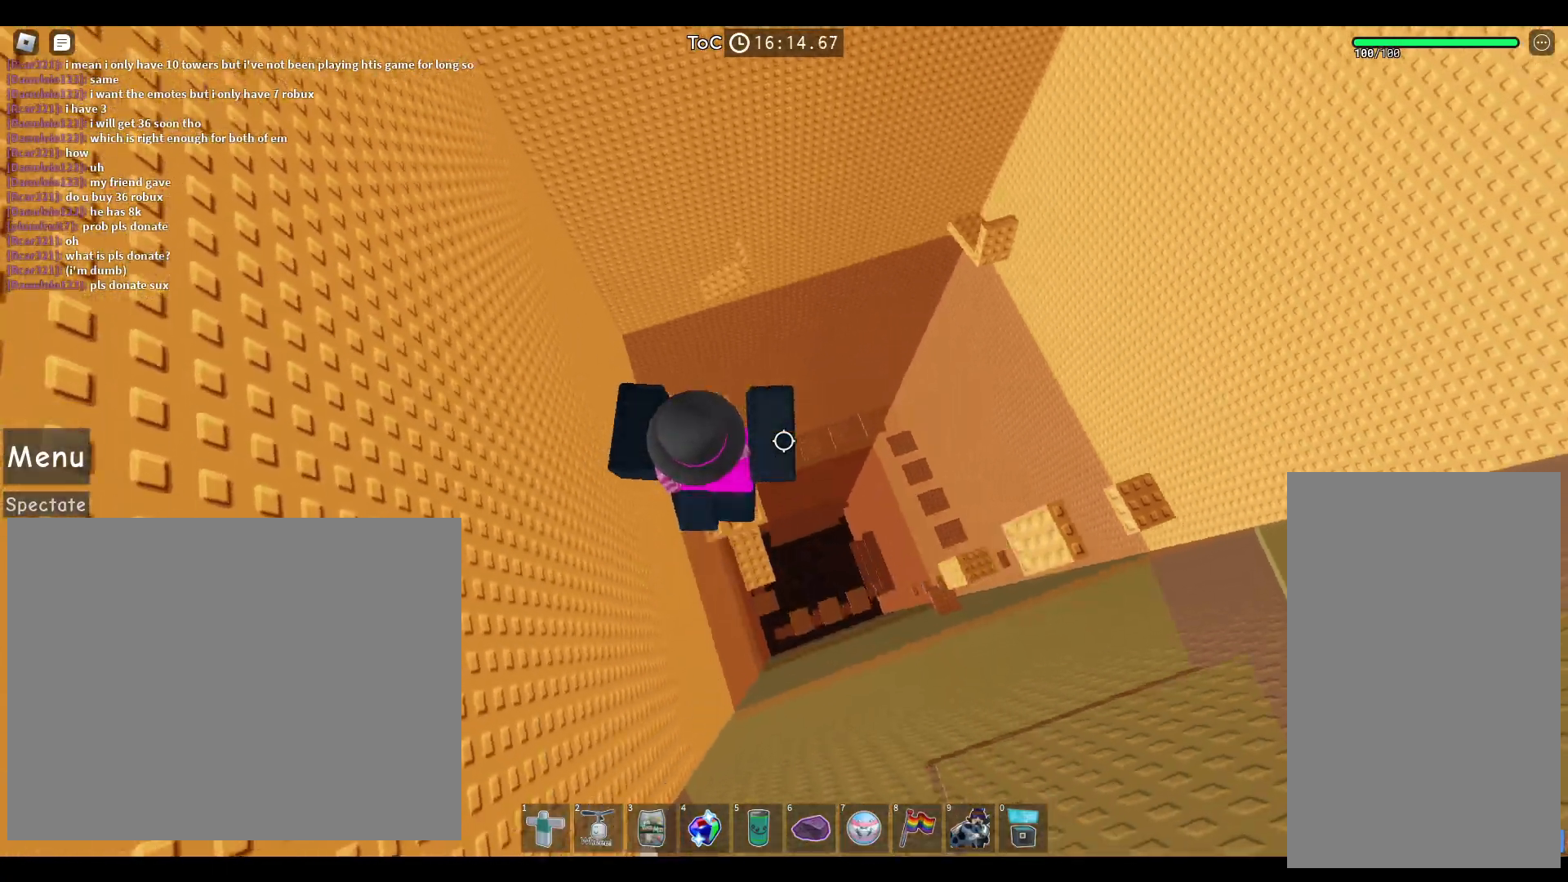
{"keys": [], "mouse": [], "events": [[50, "a", "down"], [133, "w", "up"], [150, "a", "up"]]}
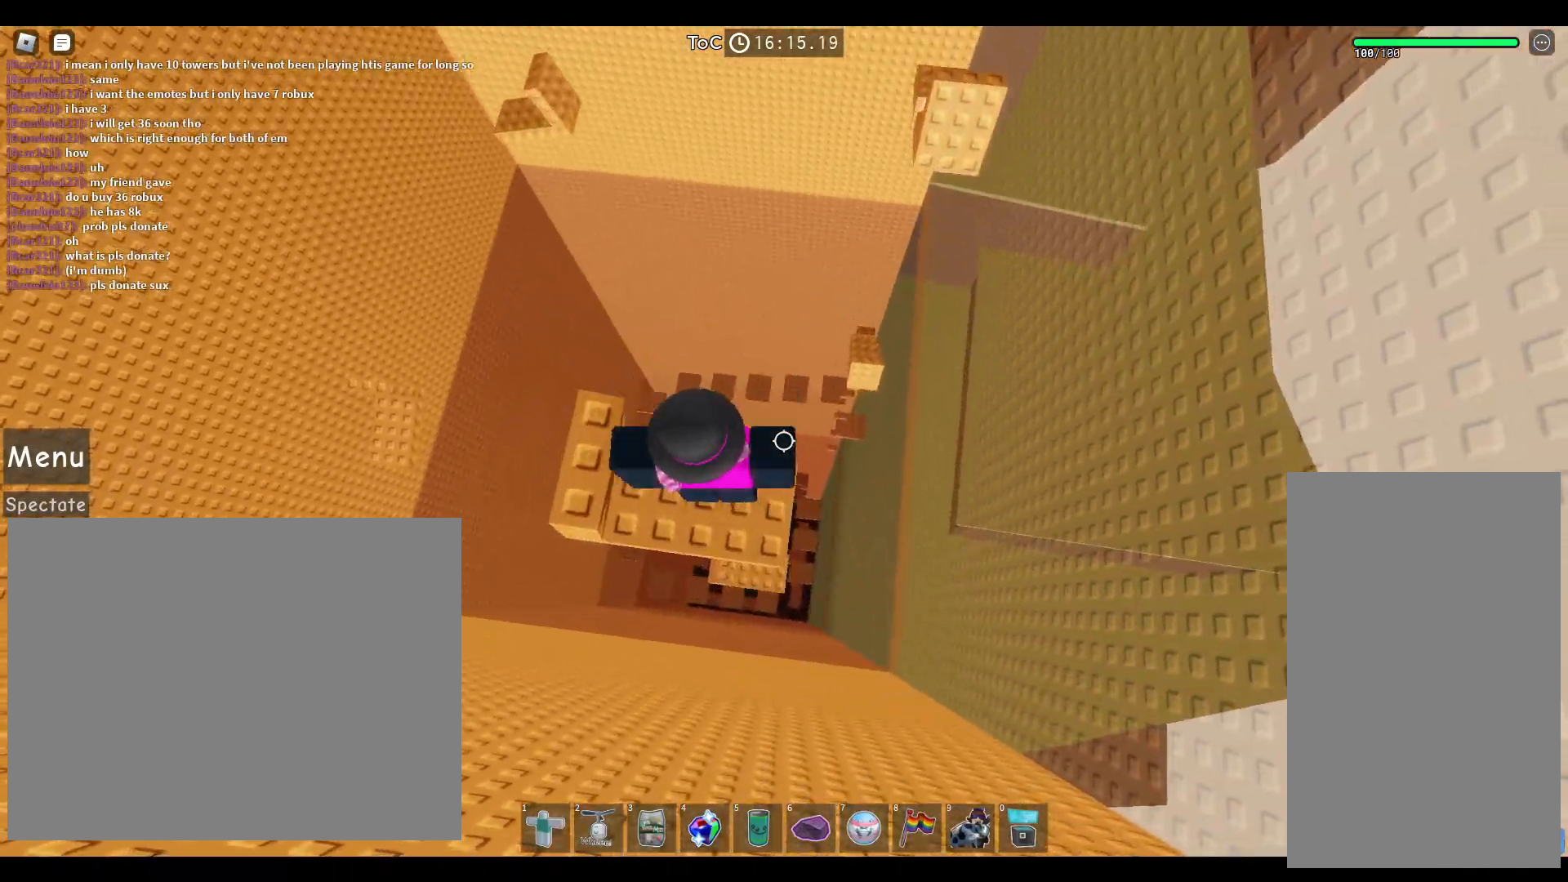
{"keys": ["a"], "mouse": [], "events": [[133, "a", "down"]]}
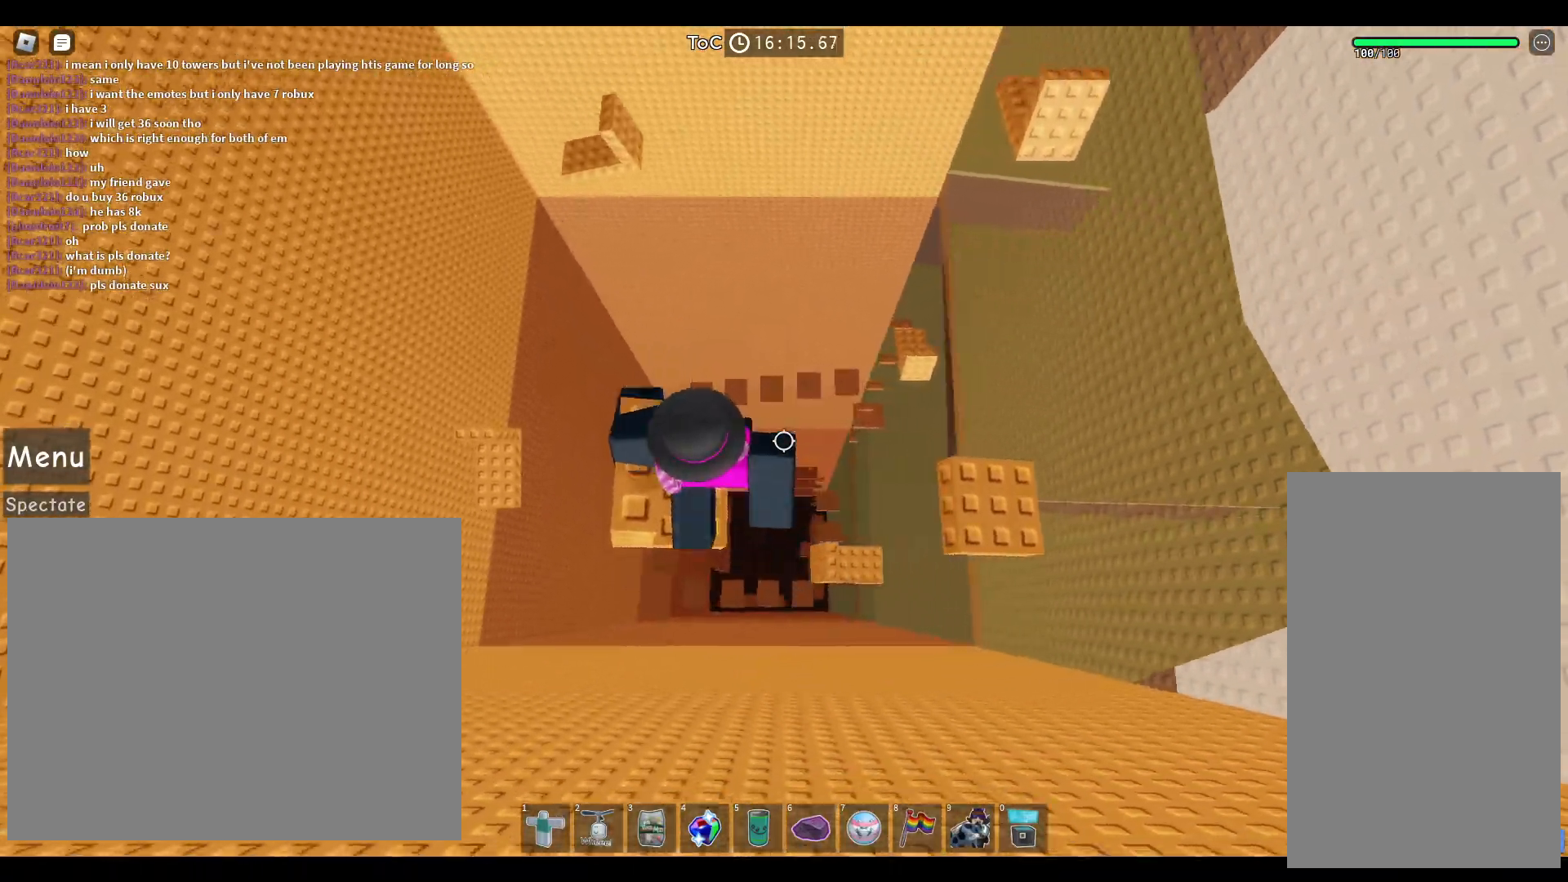
{"keys": ["a", "space"], "mouse": [], "events": [[467, "space", "down"]]}
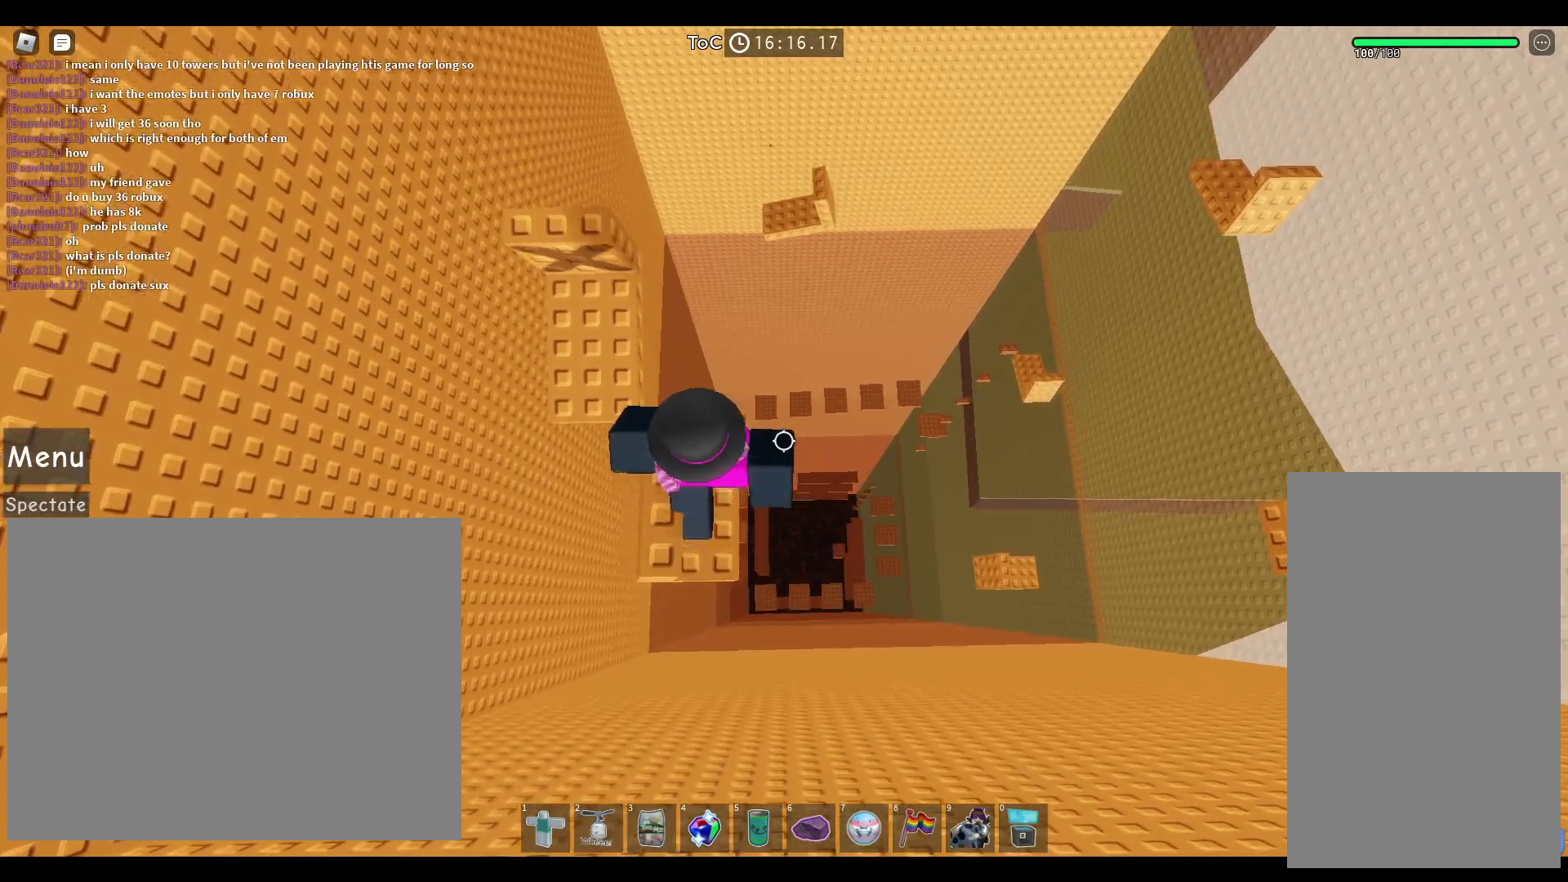
{"keys": [], "mouse": [], "events": [[17, "w", "down"], [100, "space", "up"], [400, "w", "up"], [417, "a", "up"]]}
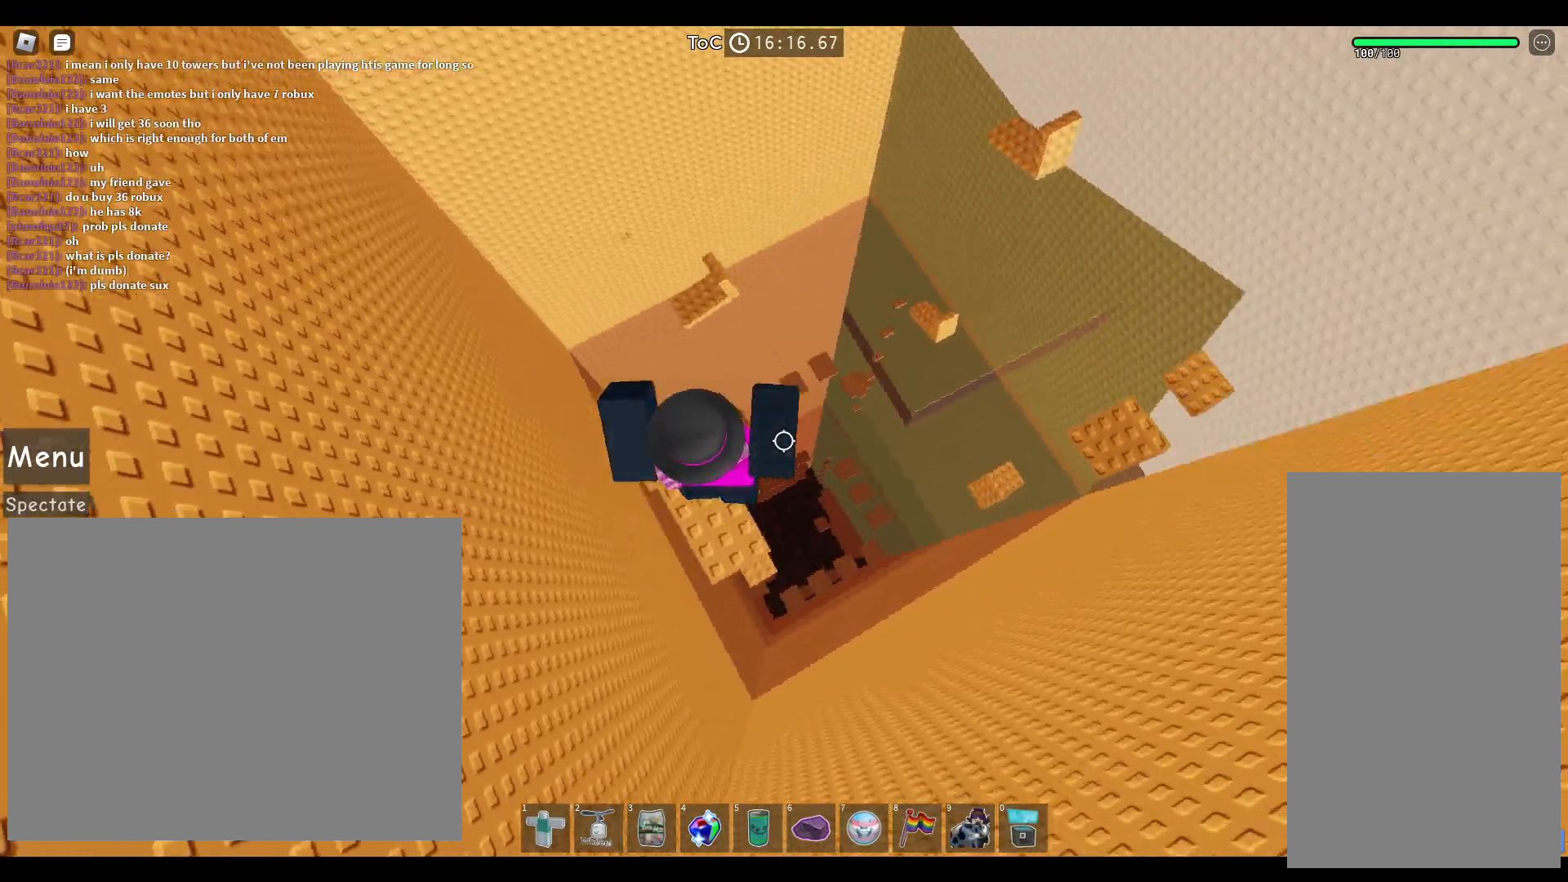
{"keys": [], "mouse": [], "events": [[150, "s", "down"], [167, "a", "down"], [217, "a", "up"], [233, "s", "up"]]}
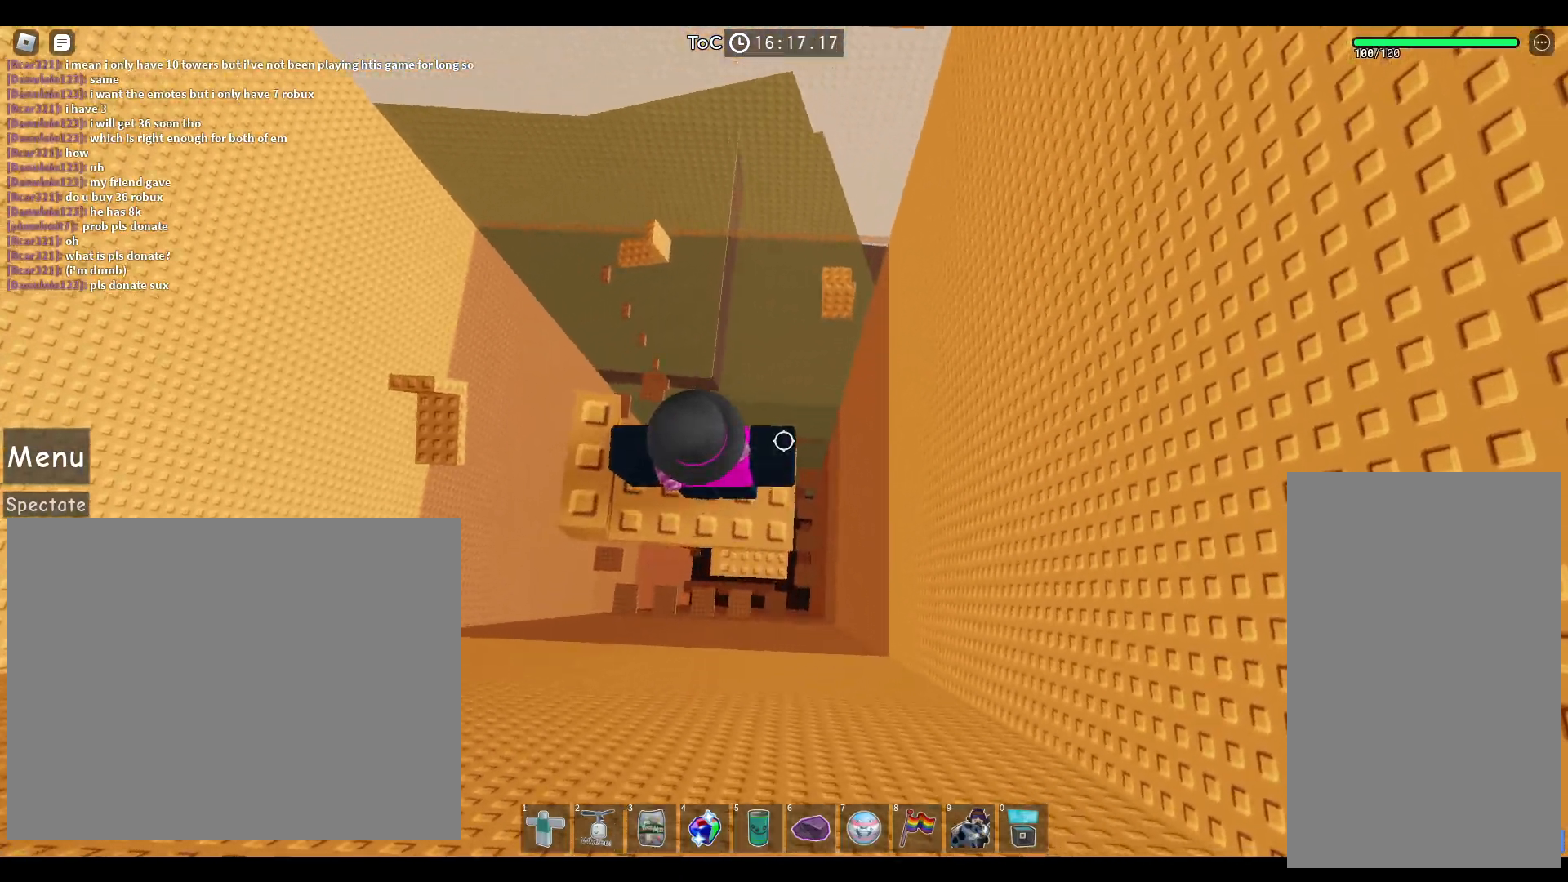
{"keys": ["a"], "mouse": [], "events": [[33, "a", "down"], [50, "e", "down"], [200, "e", "up"]]}
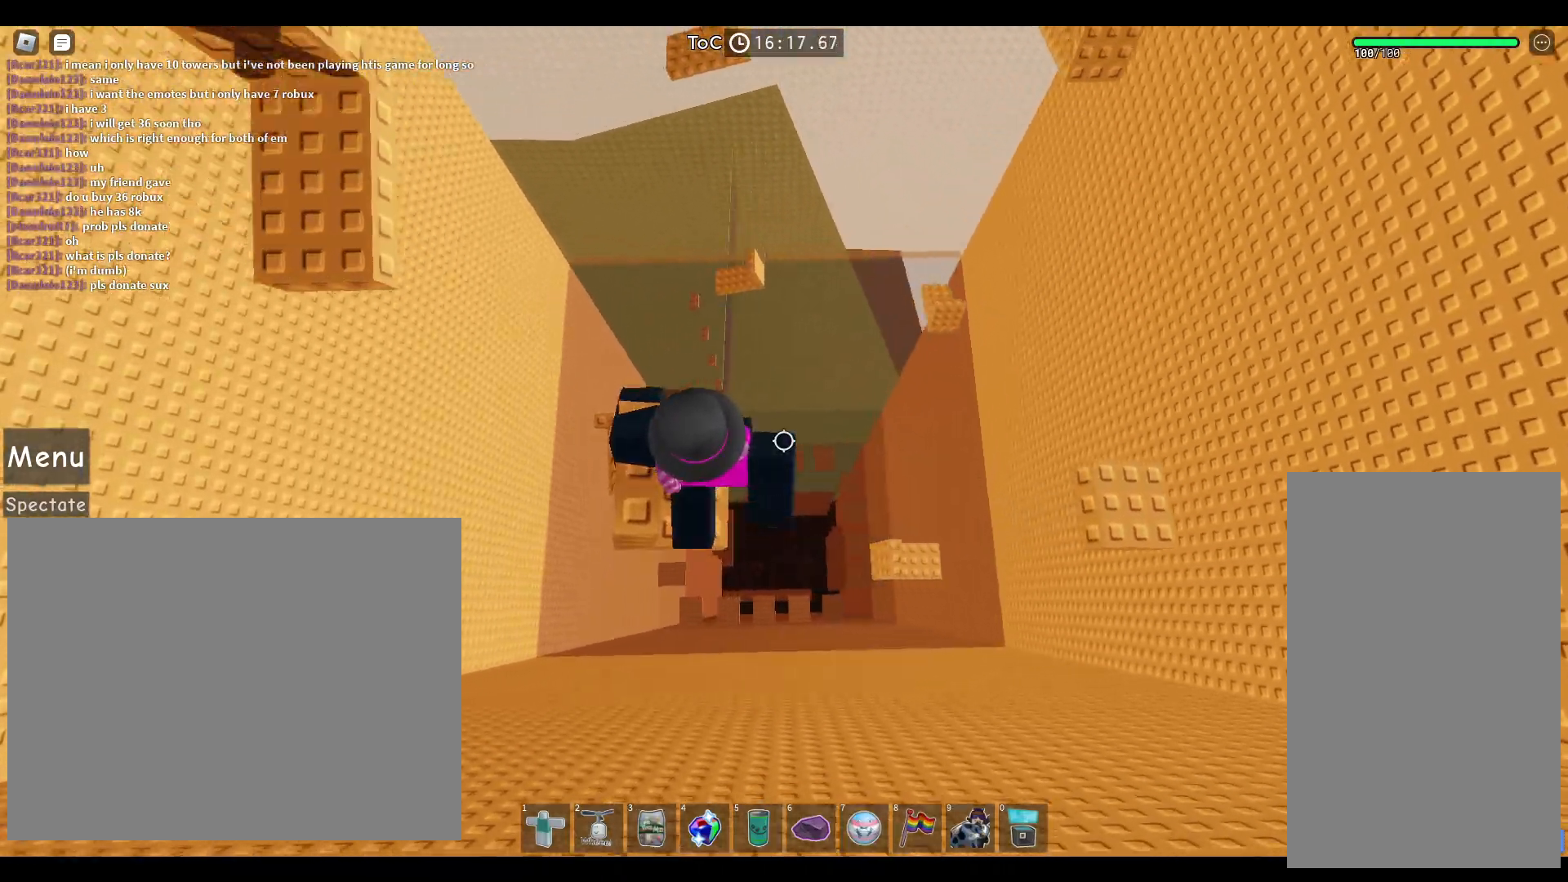
{"keys": ["w"], "mouse": [], "events": [[317, "space", "down"], [367, "w", "down"], [450, "a", "up"], [450, "space", "up"]]}
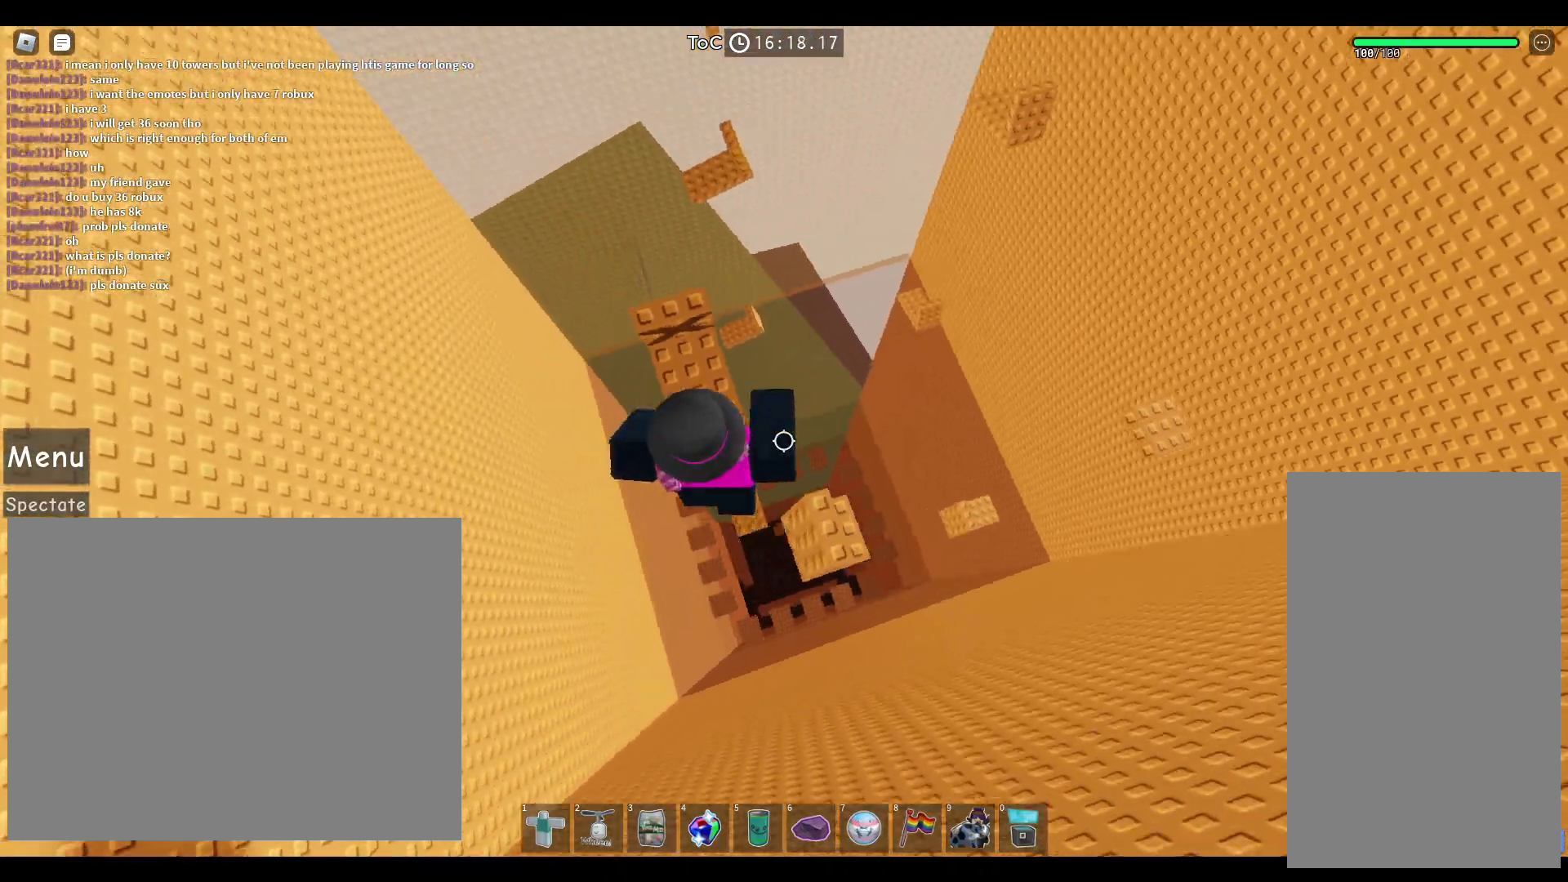
{"keys": ["a"], "mouse": [], "events": [[133, "a", "down"], [233, "a", "up"], [233, "w", "up"], [483, "a", "down"]]}
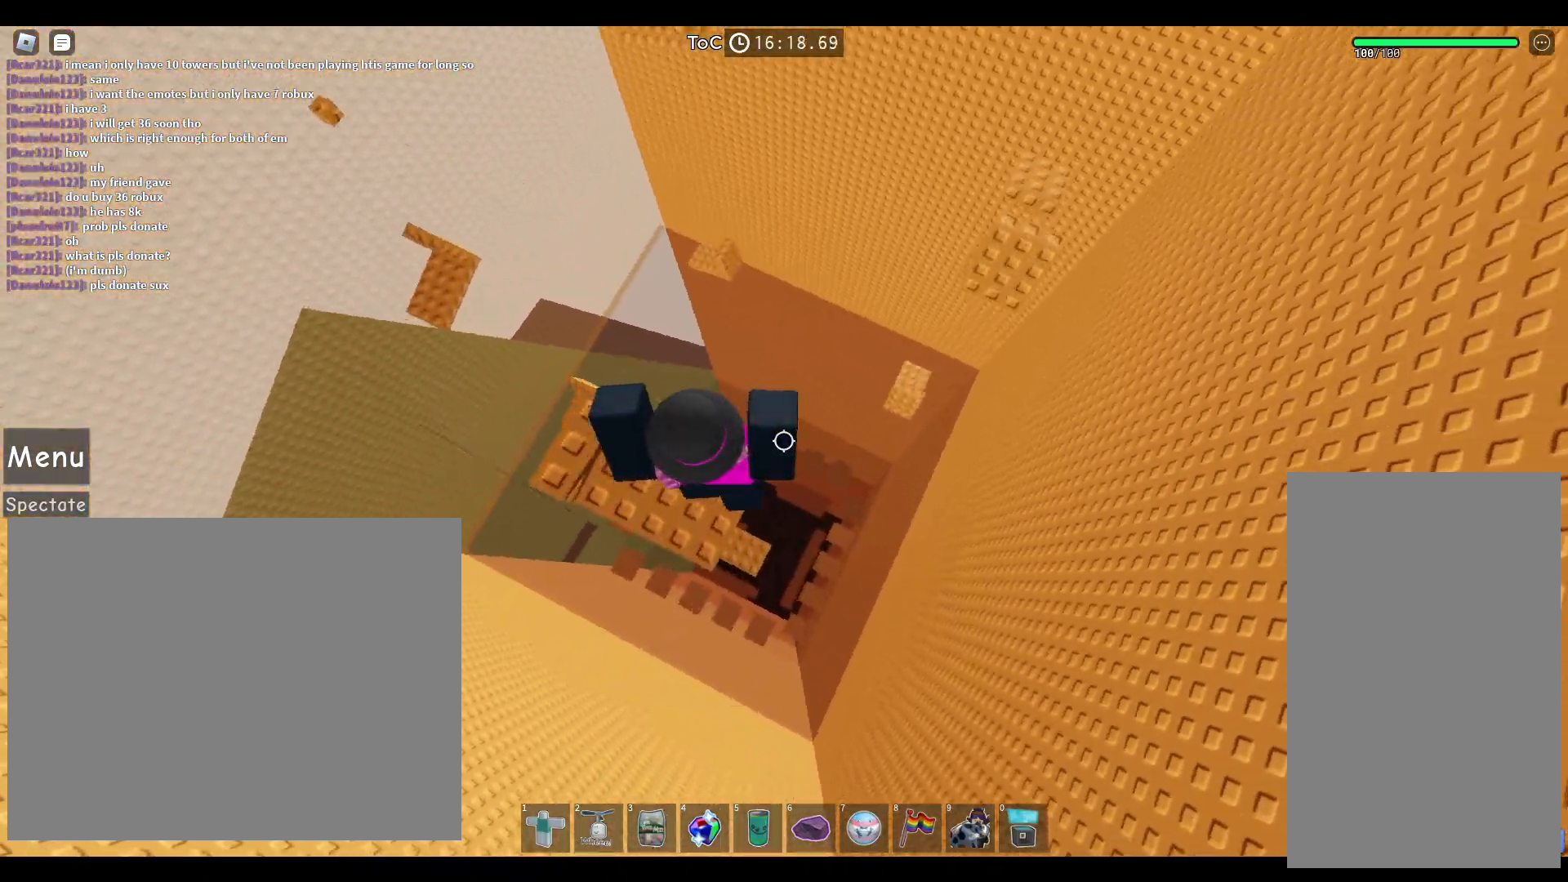
{"keys": ["a"], "mouse": [], "events": [[83, "a", "up"], [150, "a", "down"]]}
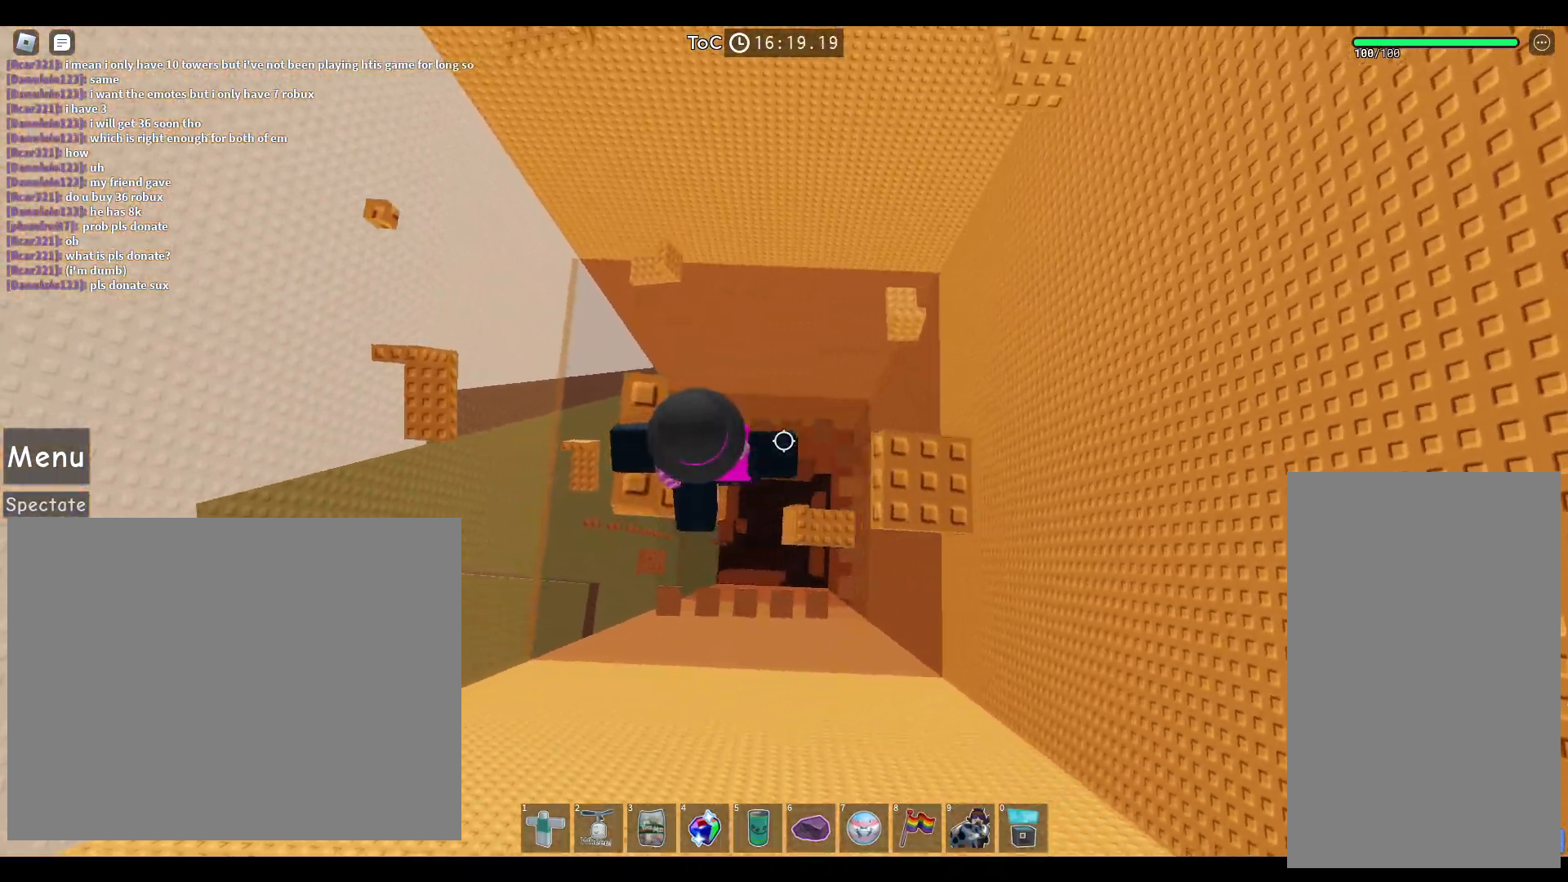
{"keys": ["a", "d"], "mouse": [], "events": [[500, "d", "down"]]}